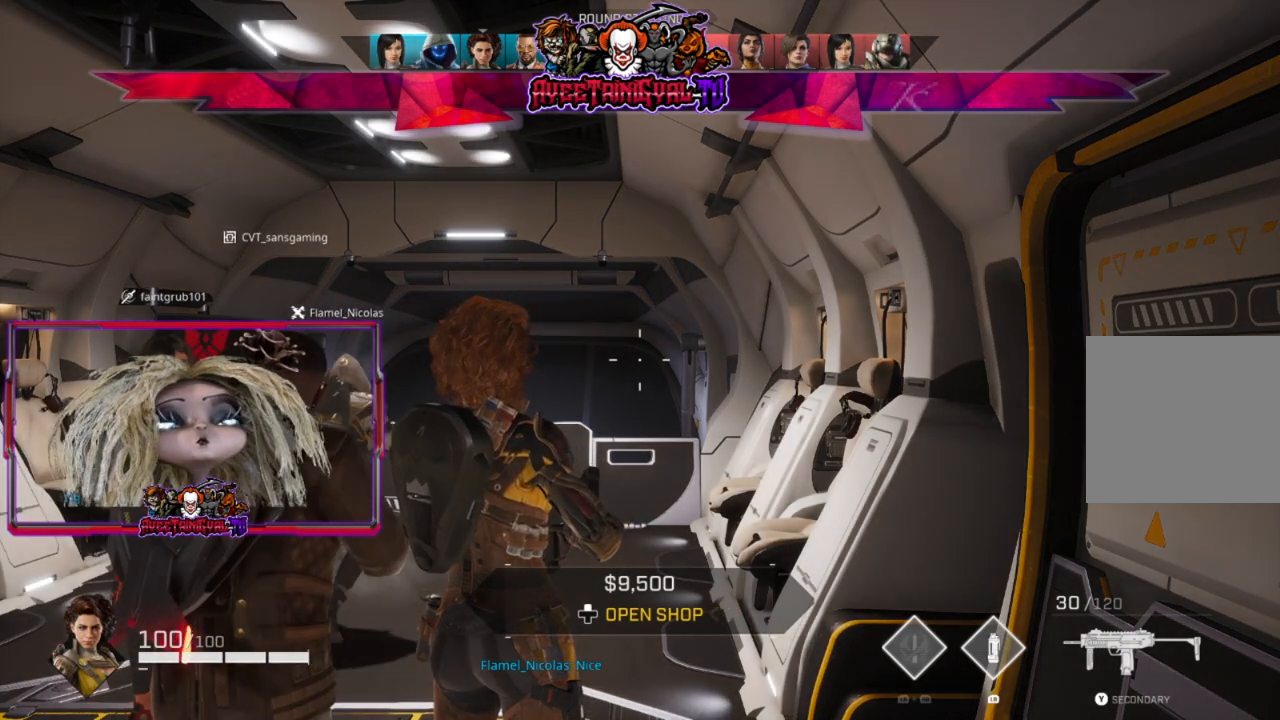
Gameplay with a controller (Xbox layout); each line is a JSON object with the inputs held at the frame after it. "events" lists button and stick changes between this image and that frame as [ms after this image, input, new state], when the widget could be followed in between.
{"buttons": ["DPAD_UP"], "left_stick": "center", "right_stick": "center", "events": [[467, "DPAD_UP", "down"]]}
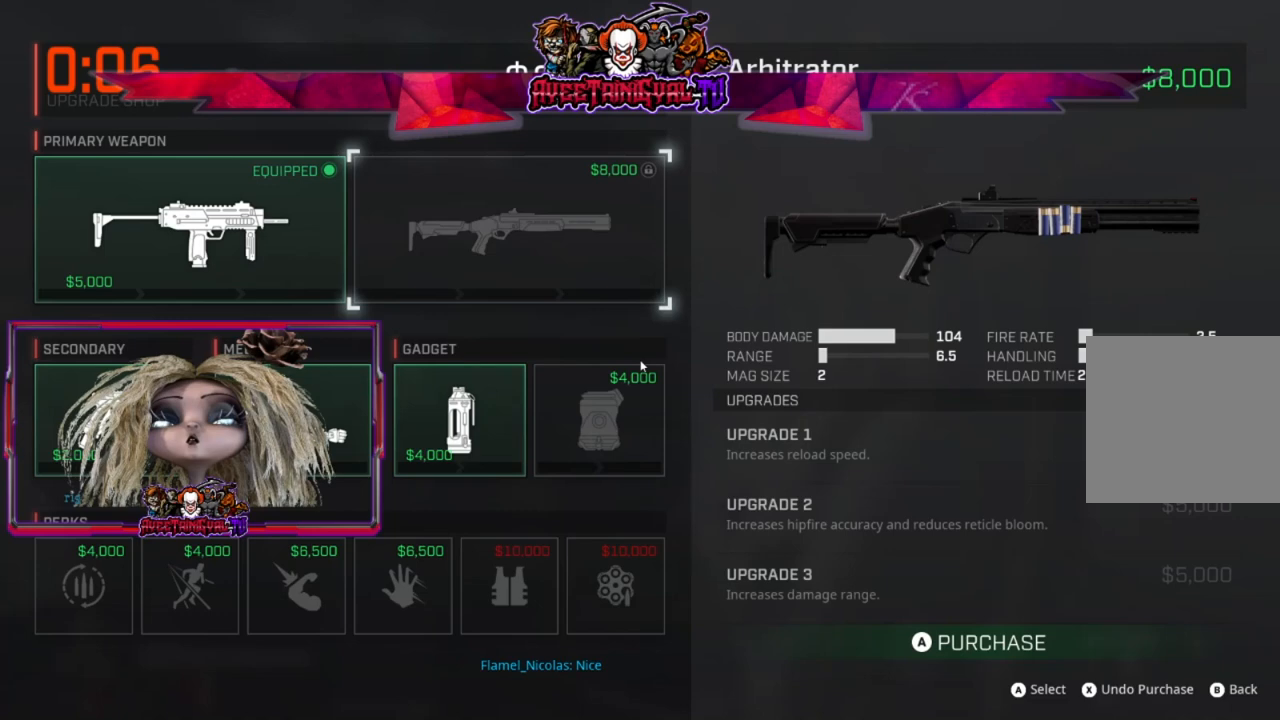
{"buttons": [], "left_stick": "center", "right_stick": "center", "events": [[133, "DPAD_UP", "up"]]}
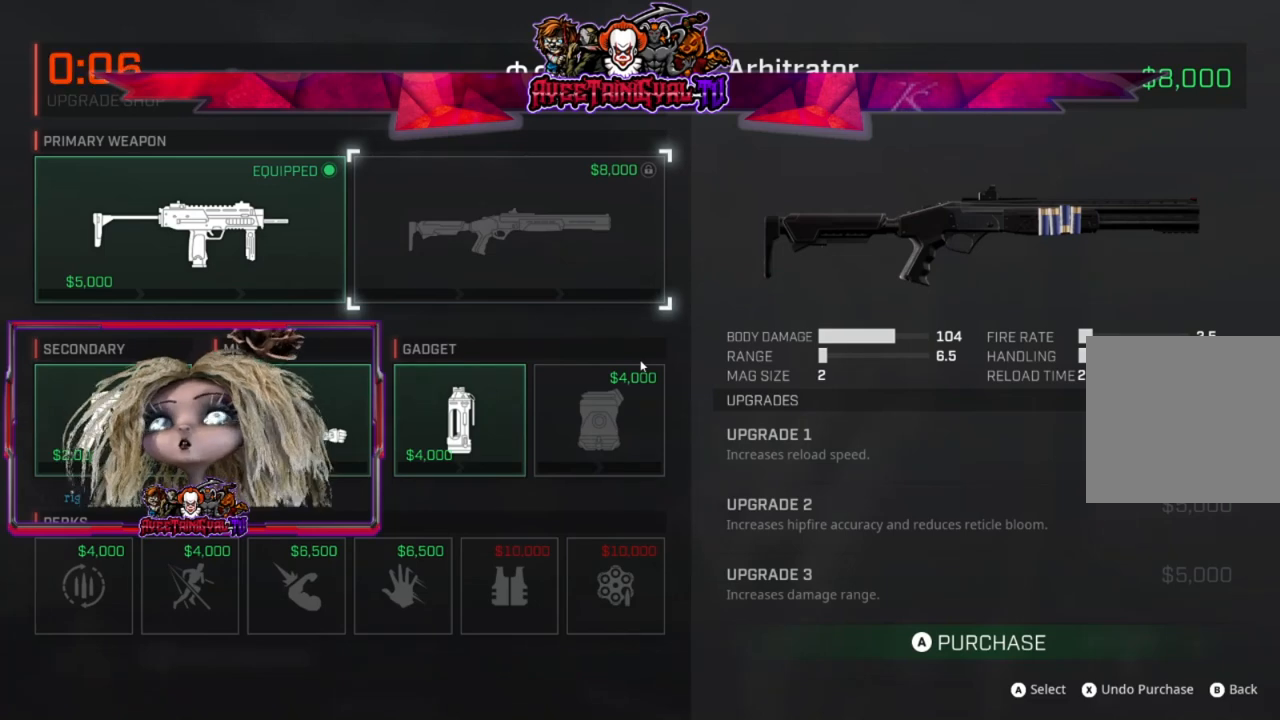
{"buttons": [], "left_stick": "center", "right_stick": "center", "events": [[233, "DPAD_DOWN", "down"], [400, "DPAD_DOWN", "up"]]}
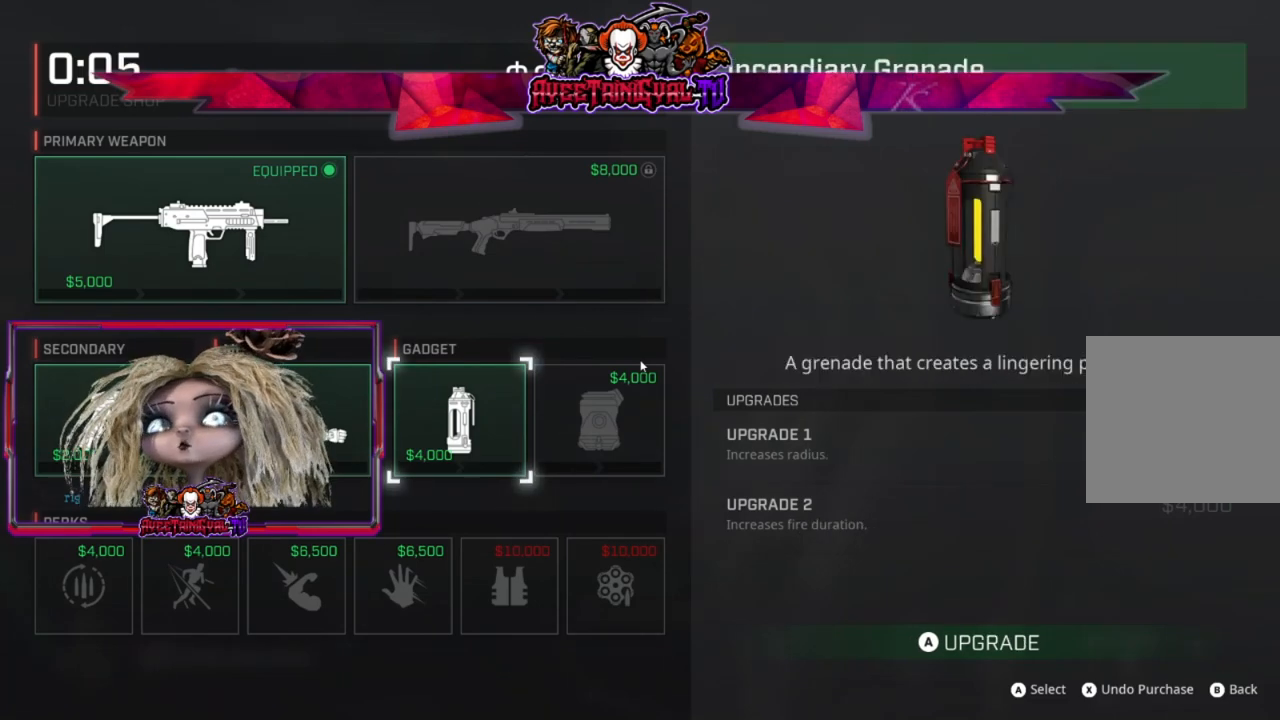
{"buttons": ["DPAD_UP"], "left_stick": "center", "right_stick": "center", "events": [[333, "DPAD_UP", "down"]]}
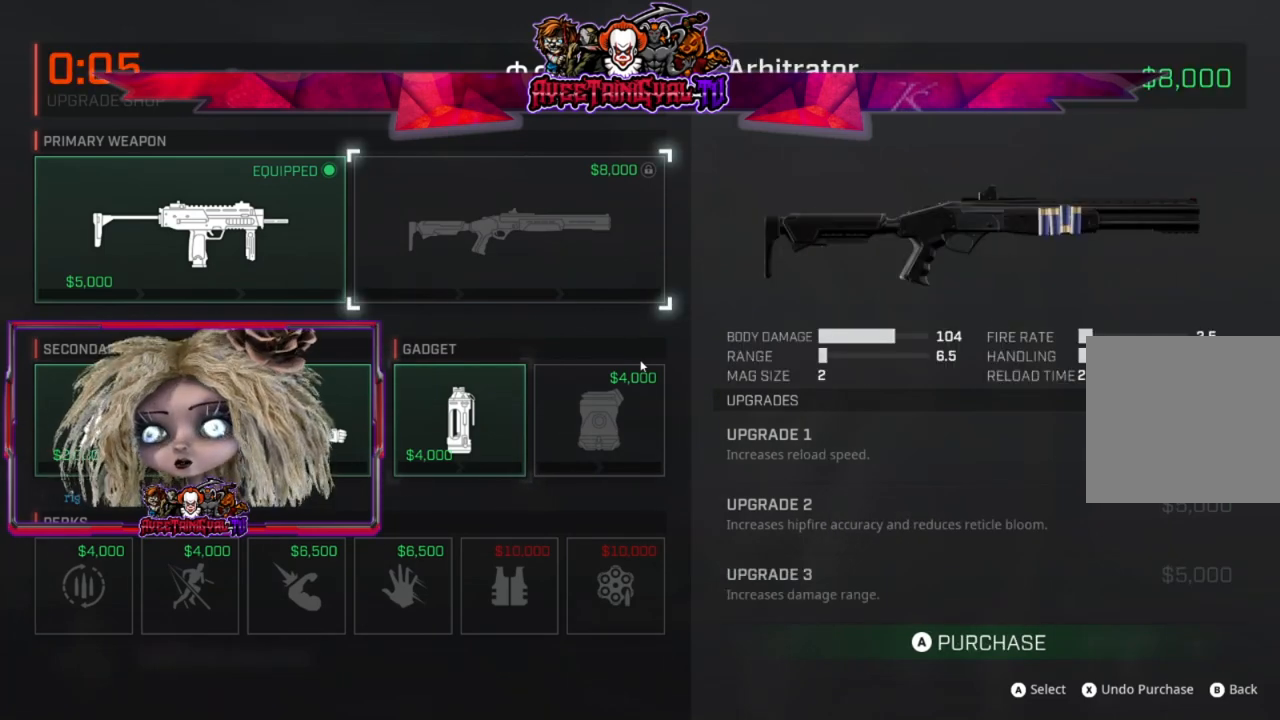
{"buttons": ["DPAD_DOWN"], "left_stick": "center", "right_stick": "center", "events": [[33, "DPAD_UP", "up"], [467, "DPAD_DOWN", "down"]]}
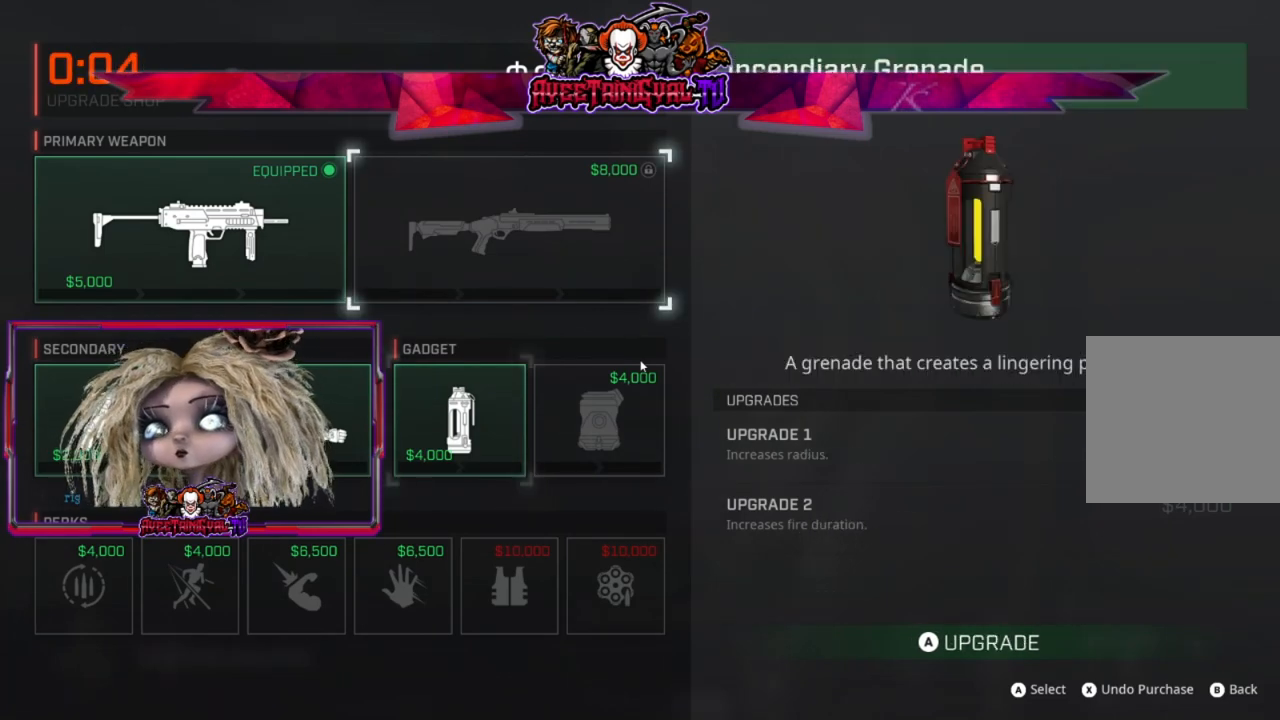
{"buttons": ["DPAD_LEFT"], "left_stick": "center", "right_stick": "center", "events": [[100, "DPAD_DOWN", "up"], [300, "DPAD_LEFT", "down"], [433, "DPAD_LEFT", "up"], [500, "DPAD_LEFT", "down"]]}
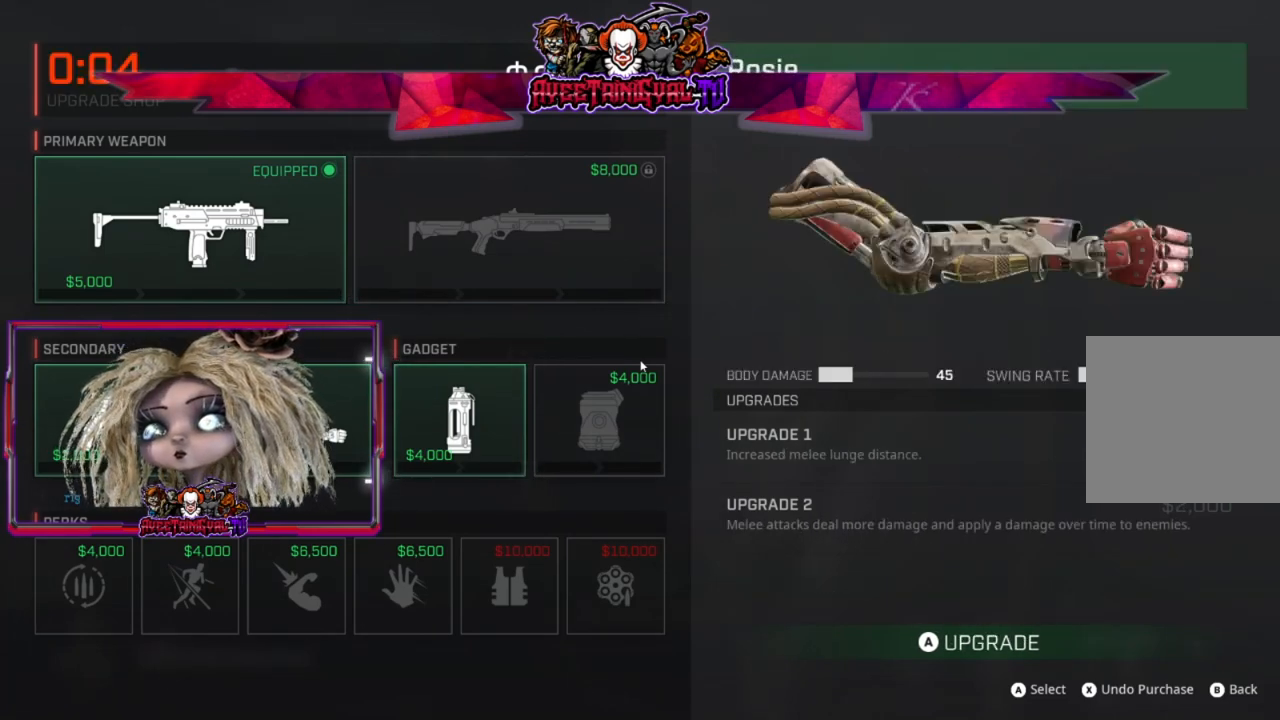
{"buttons": ["A"], "left_stick": "center", "right_stick": "center", "events": [[100, "DPAD_LEFT", "up"], [233, "DPAD_DOWN", "down"], [367, "DPAD_DOWN", "up"], [433, "A", "down"]]}
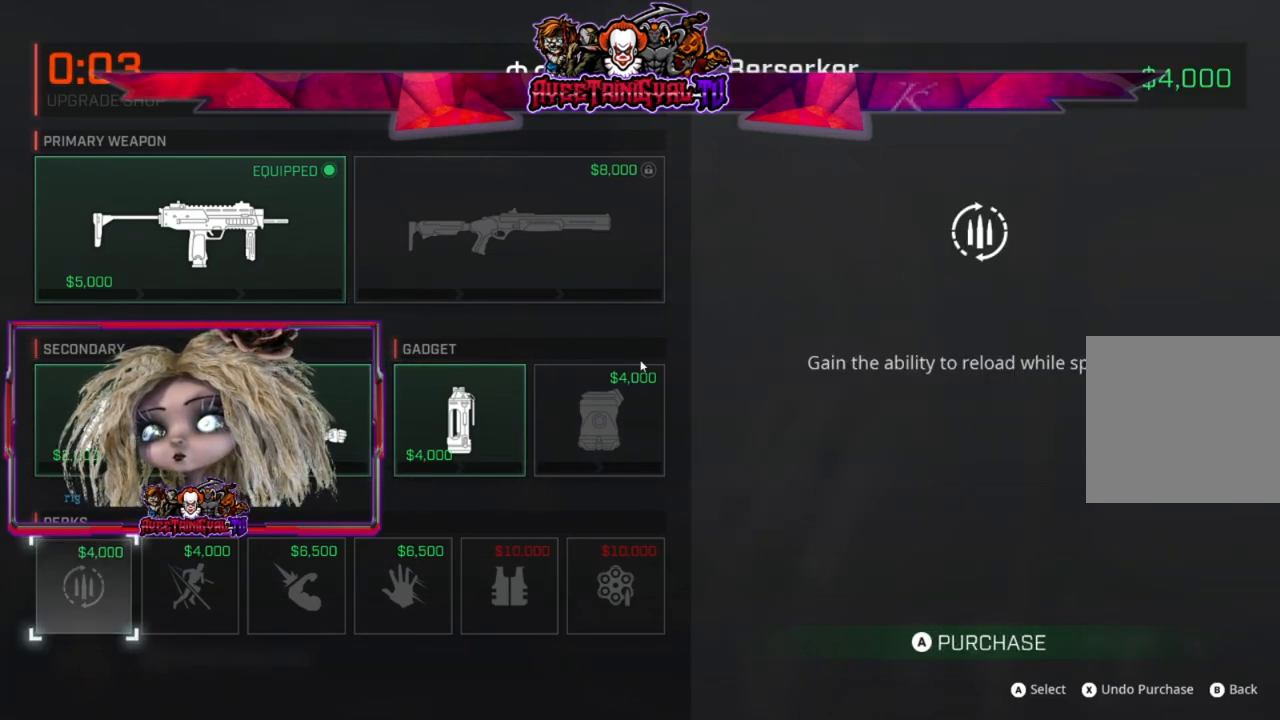
{"buttons": [], "left_stick": "center", "right_stick": "center", "events": [[67, "A", "up"], [267, "DPAD_RIGHT", "down"], [433, "DPAD_RIGHT", "up"]]}
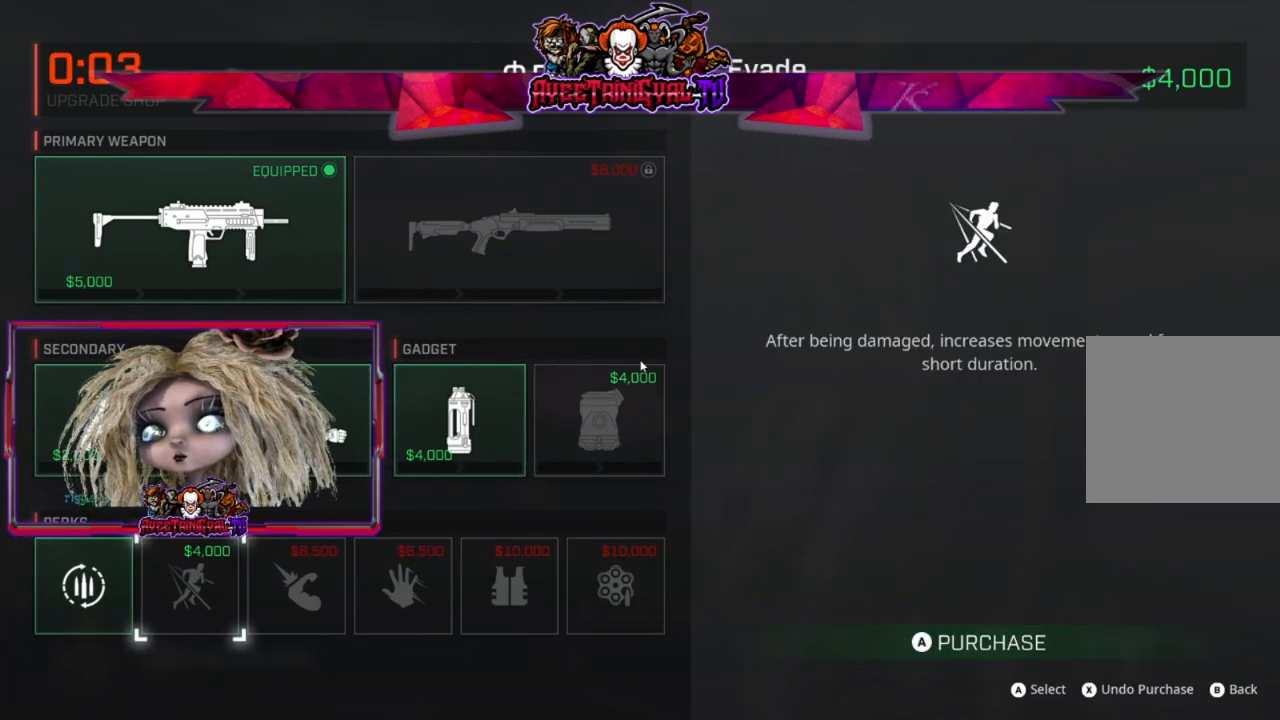
{"buttons": [], "left_stick": "center", "right_stick": "center", "events": []}
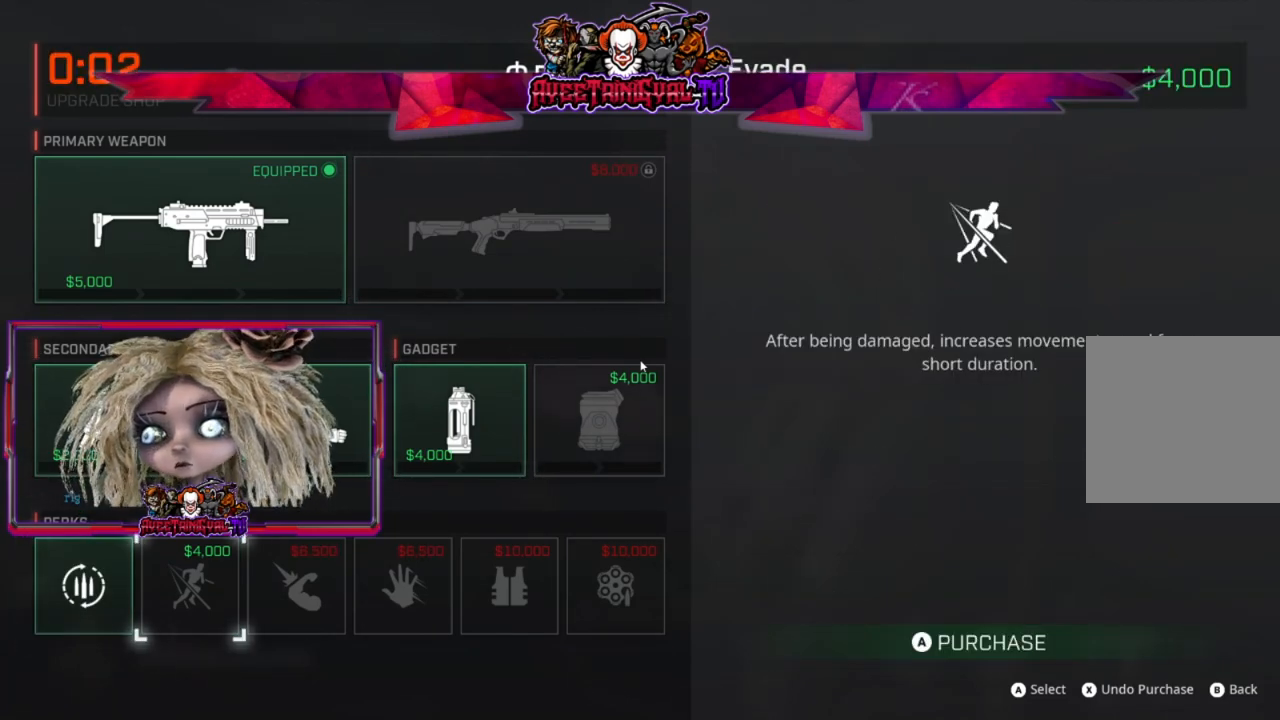
{"buttons": [], "left_stick": "center", "right_stick": "center", "events": [[33, "A", "down"], [133, "A", "up"]]}
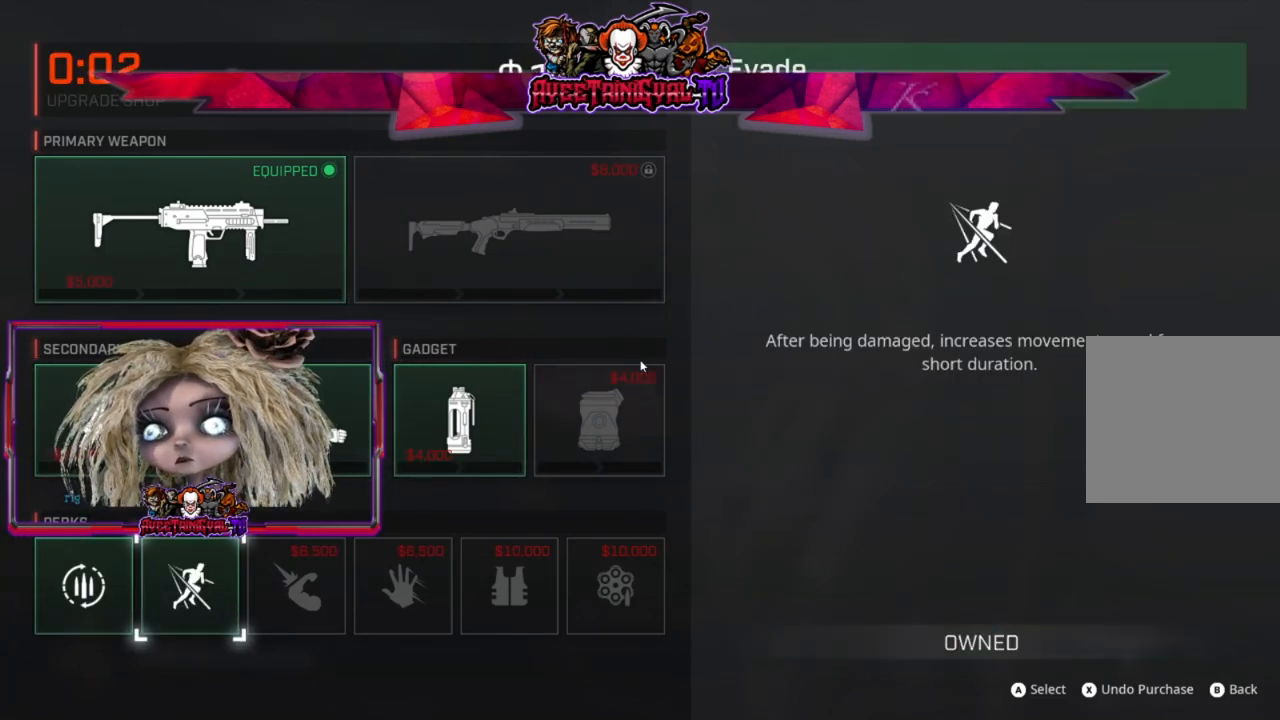
{"buttons": [], "left_stick": "center", "right_stick": "center", "events": [[167, "B", "down"], [267, "B", "up"]]}
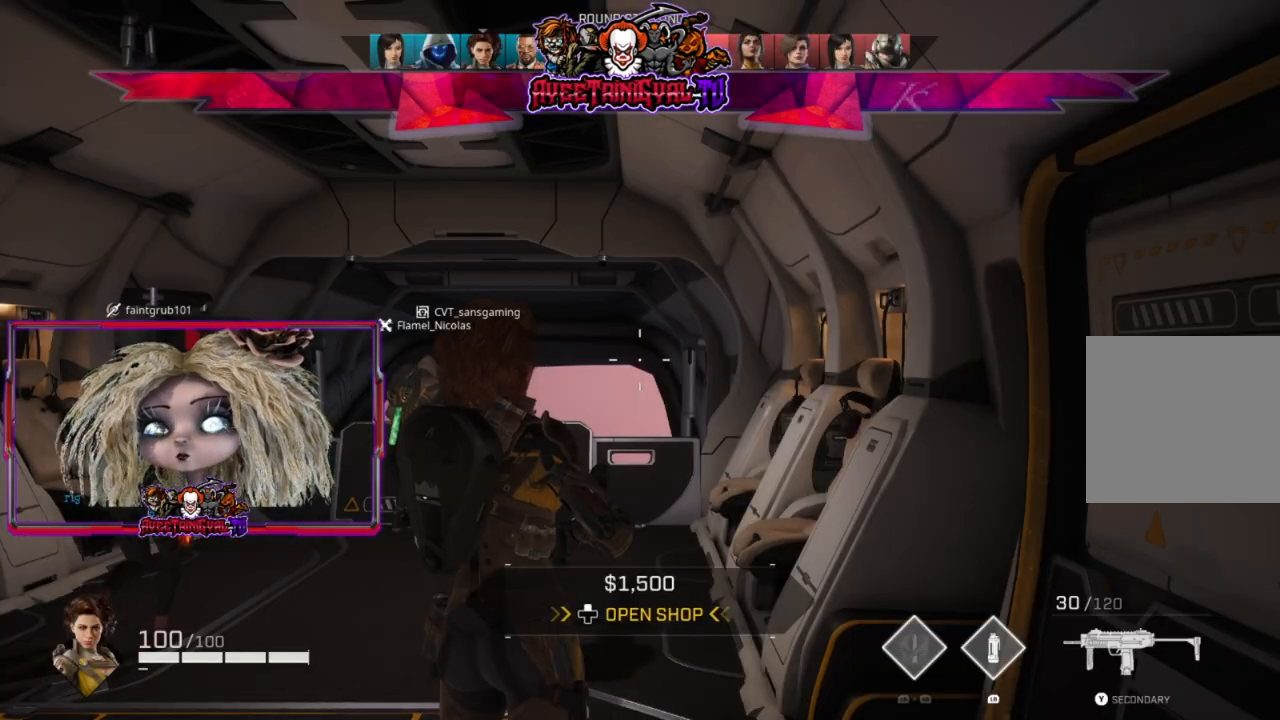
{"buttons": ["R3"], "left_stick": "up-left", "right_stick": "center", "events": [[200, "left_stick", "up-left"], [500, "R3", "down"]]}
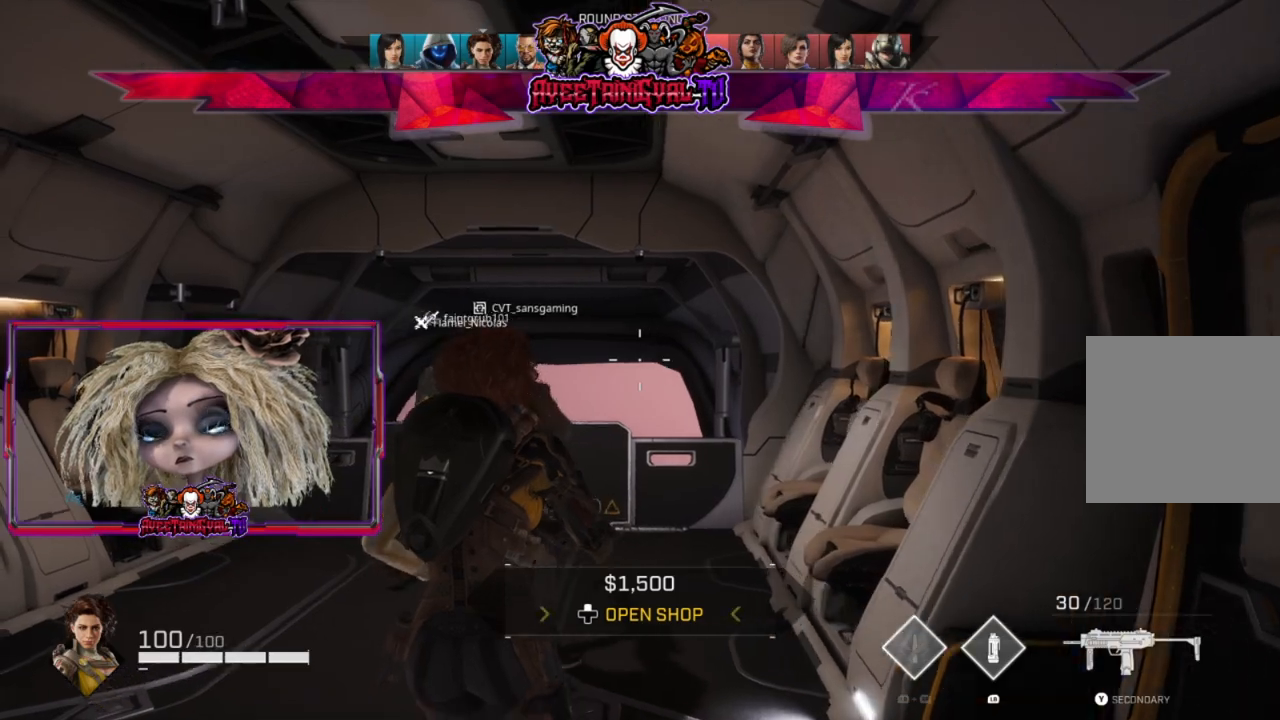
{"buttons": [], "left_stick": "left", "right_stick": "center", "events": [[67, "R3", "up"], [200, "R3", "down"], [300, "R3", "up"], [367, "left_stick", "left"], [400, "R3", "down"], [500, "R3", "up"]]}
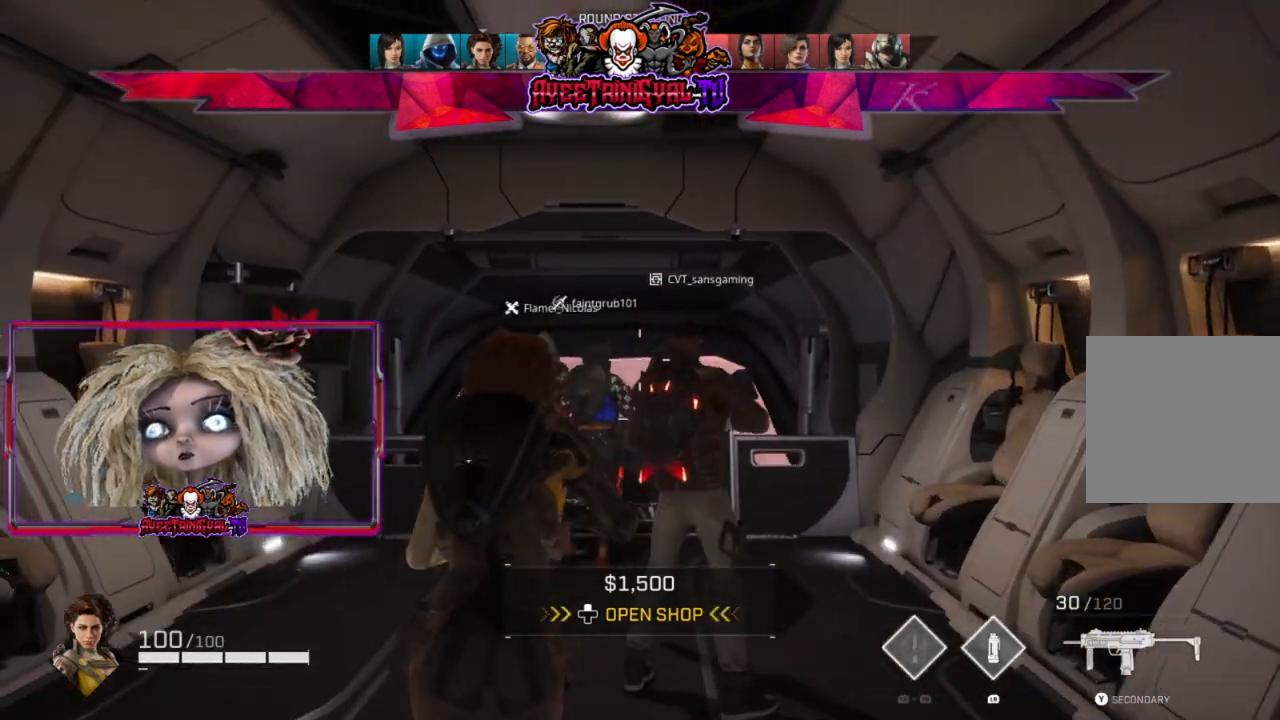
{"buttons": ["R3"], "left_stick": "right", "right_stick": "center", "events": [[100, "R3", "down"], [200, "R3", "up"], [300, "R3", "down"], [367, "R3", "up"], [367, "left_stick", "center"], [433, "R3", "down"], [467, "left_stick", "right"]]}
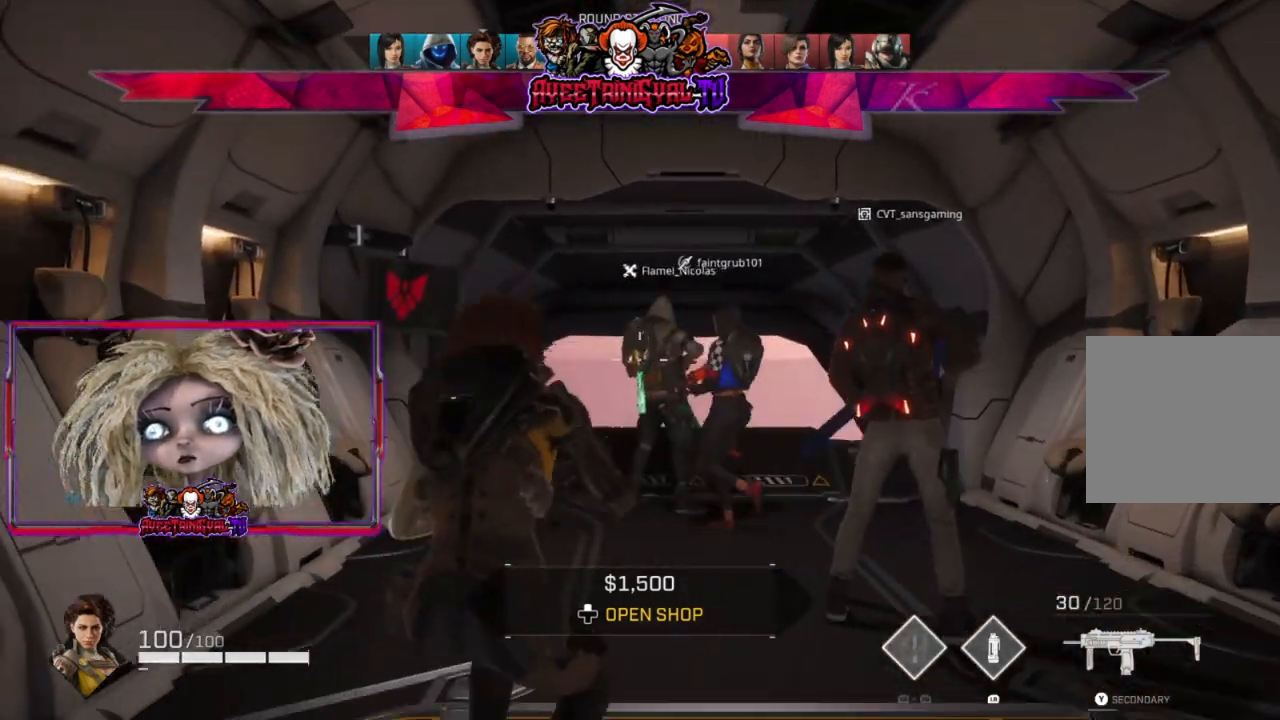
{"buttons": ["R3"], "left_stick": "up-right", "right_stick": "center", "events": [[67, "R3", "up"], [67, "left_stick", "up-right"], [133, "R3", "down"], [233, "R3", "up"], [333, "R3", "down"], [433, "R3", "up"], [500, "R3", "down"]]}
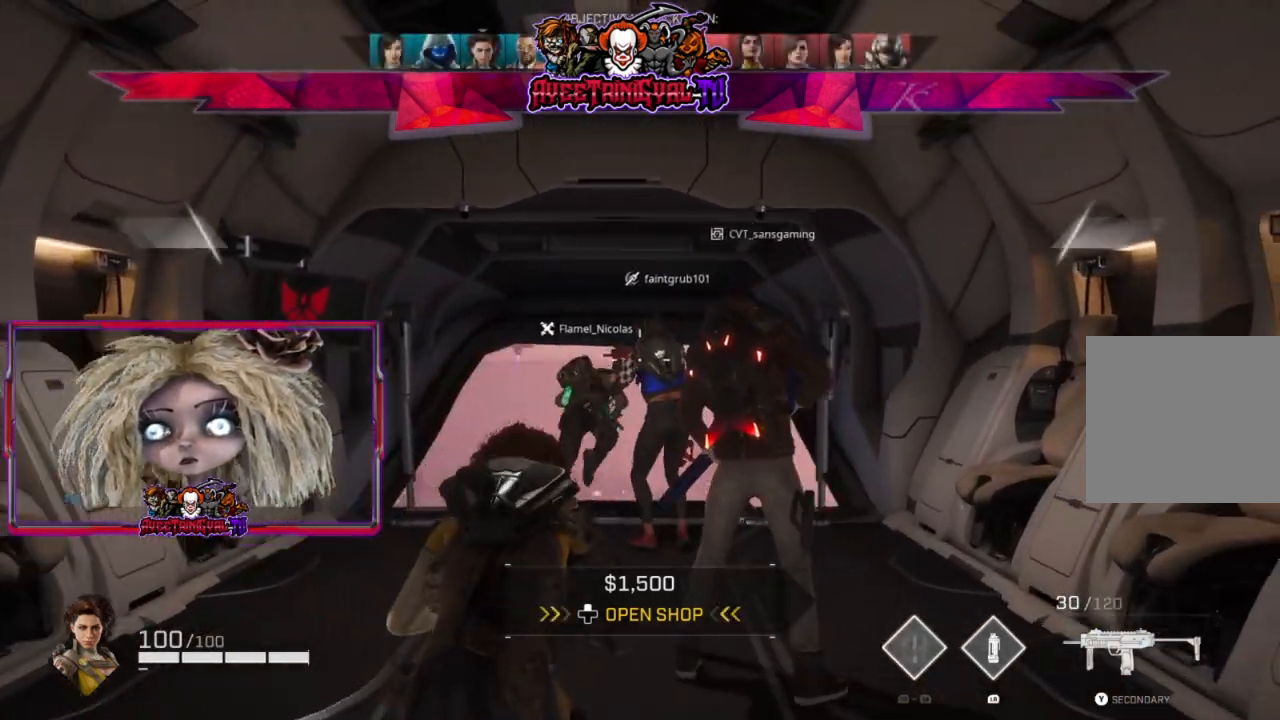
{"buttons": [], "left_stick": "up-left", "right_stick": "center", "events": [[67, "R3", "up"], [167, "R3", "down"], [267, "R3", "up"], [300, "left_stick", "up-left"], [367, "R3", "down"], [433, "R3", "up"]]}
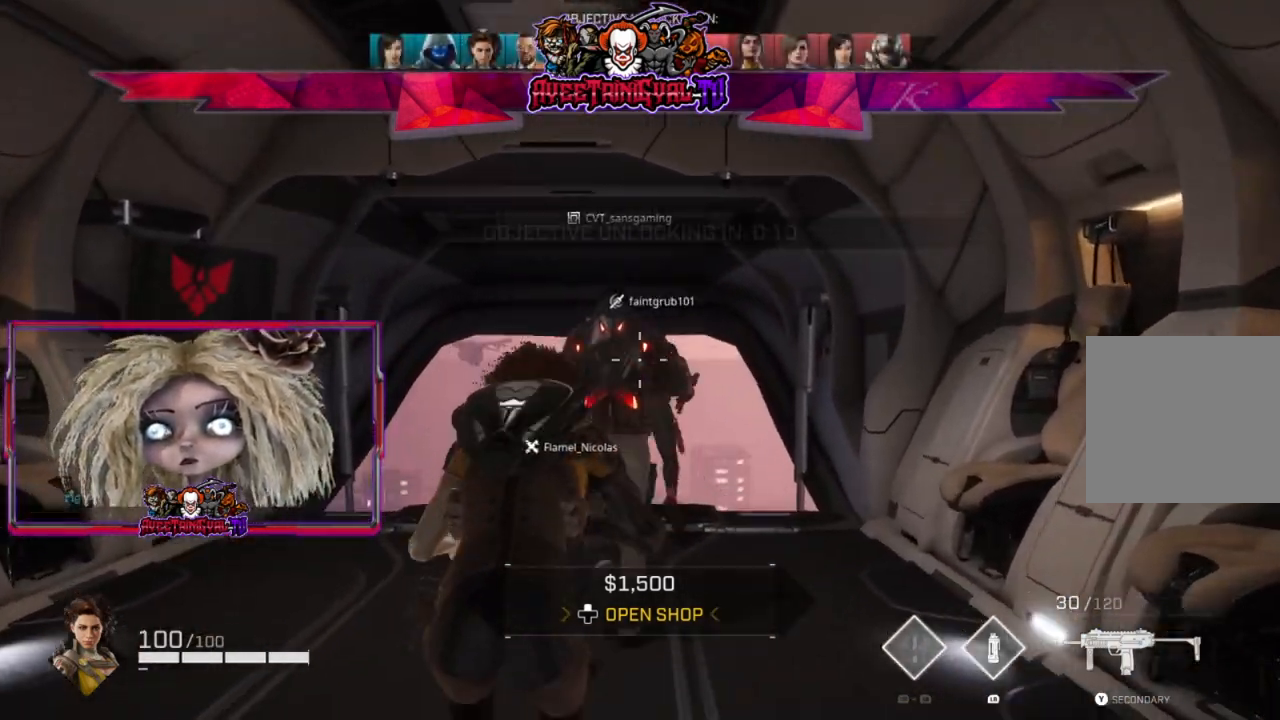
{"buttons": [], "left_stick": "up", "right_stick": "center", "events": [[33, "R3", "down"], [133, "R3", "up"], [200, "R3", "down"], [300, "R3", "up"], [333, "right_stick", "down-left"], [367, "R3", "down"], [400, "right_stick", "center"], [433, "left_stick", "up"], [500, "R3", "up"]]}
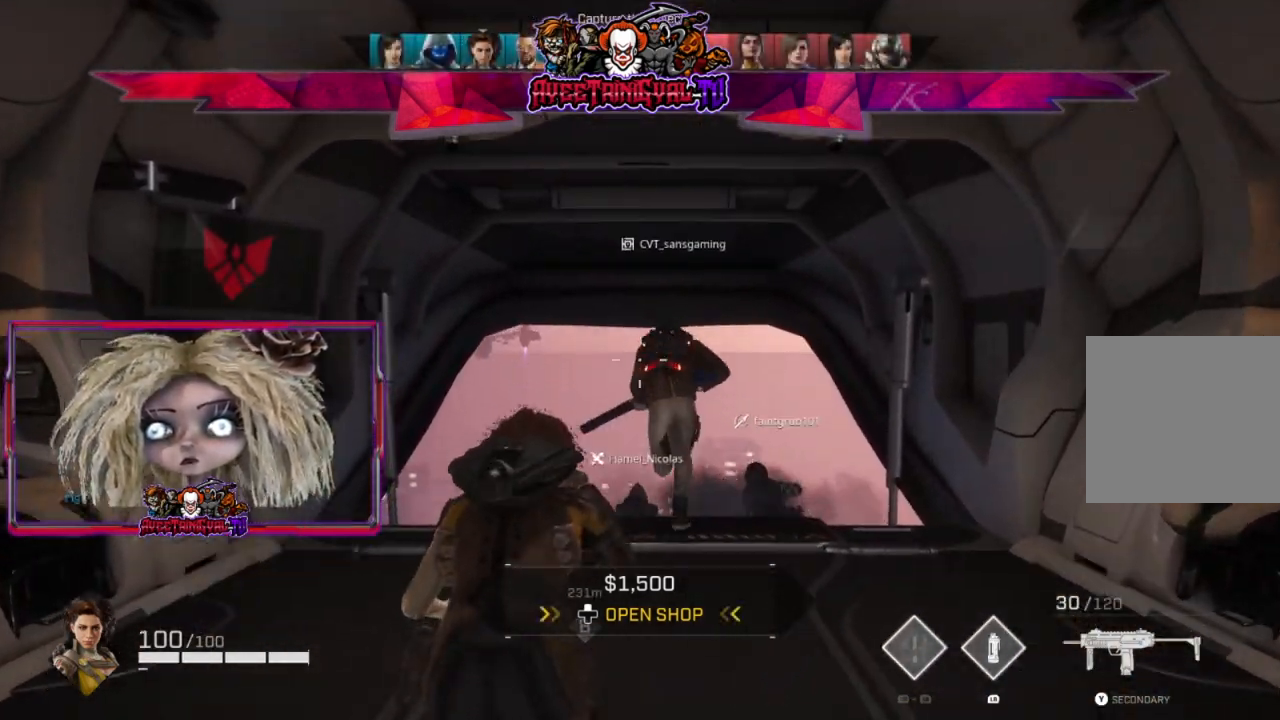
{"buttons": [], "left_stick": "up", "right_stick": "down", "events": [[267, "L3", "down"], [333, "right_stick", "down"], [433, "L3", "up"]]}
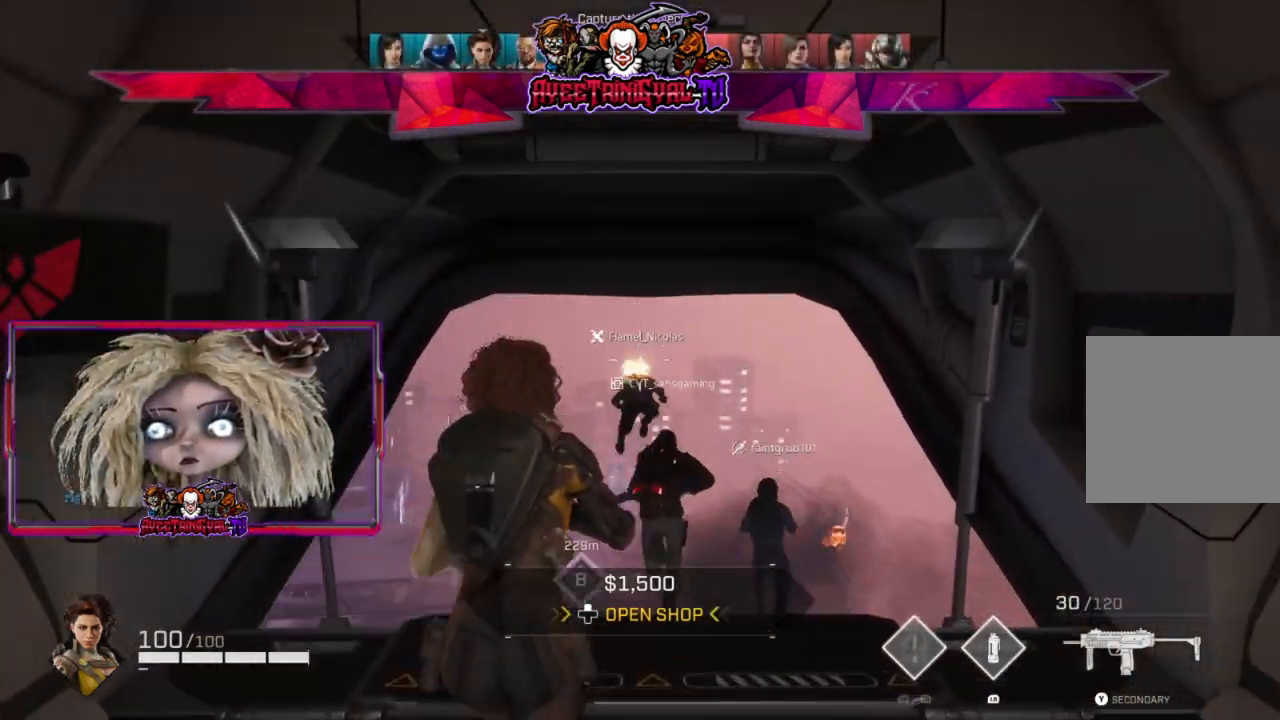
{"buttons": [], "left_stick": "up", "right_stick": "center", "events": [[100, "right_stick", "down-right"], [200, "right_stick", "center"], [400, "right_stick", "down"], [467, "right_stick", "center"]]}
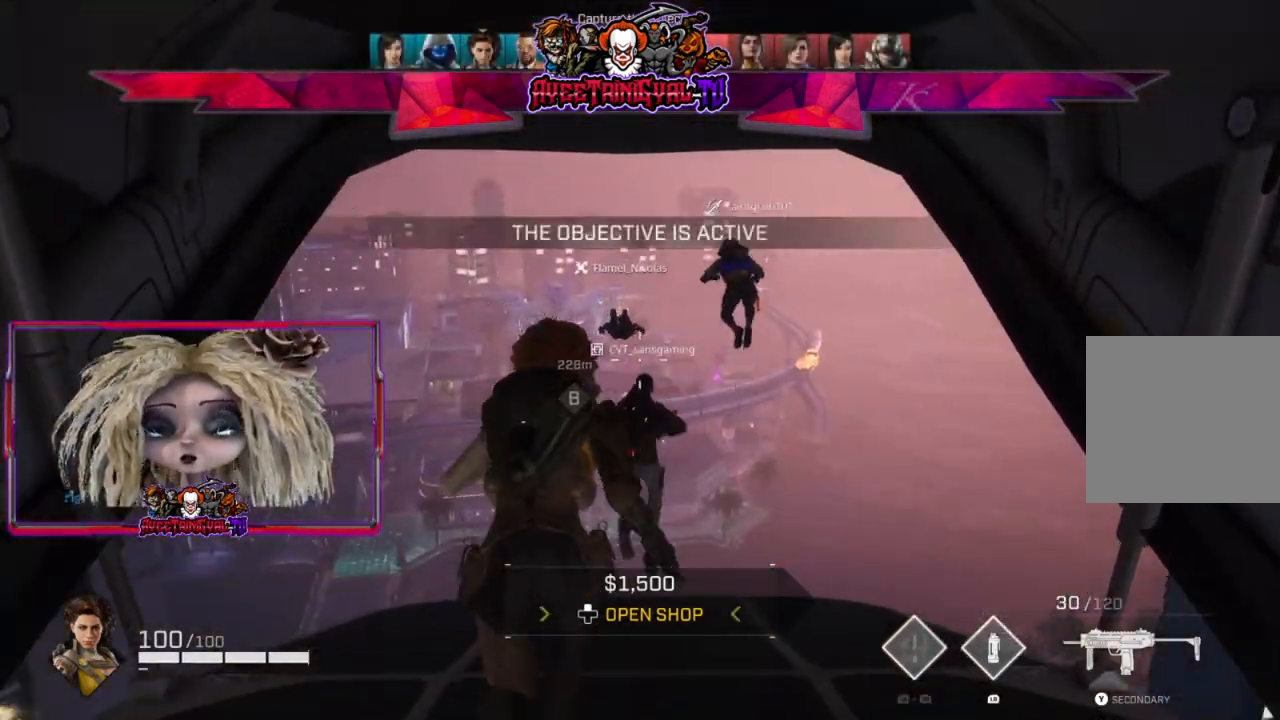
{"buttons": [], "left_stick": "up", "right_stick": "center", "events": []}
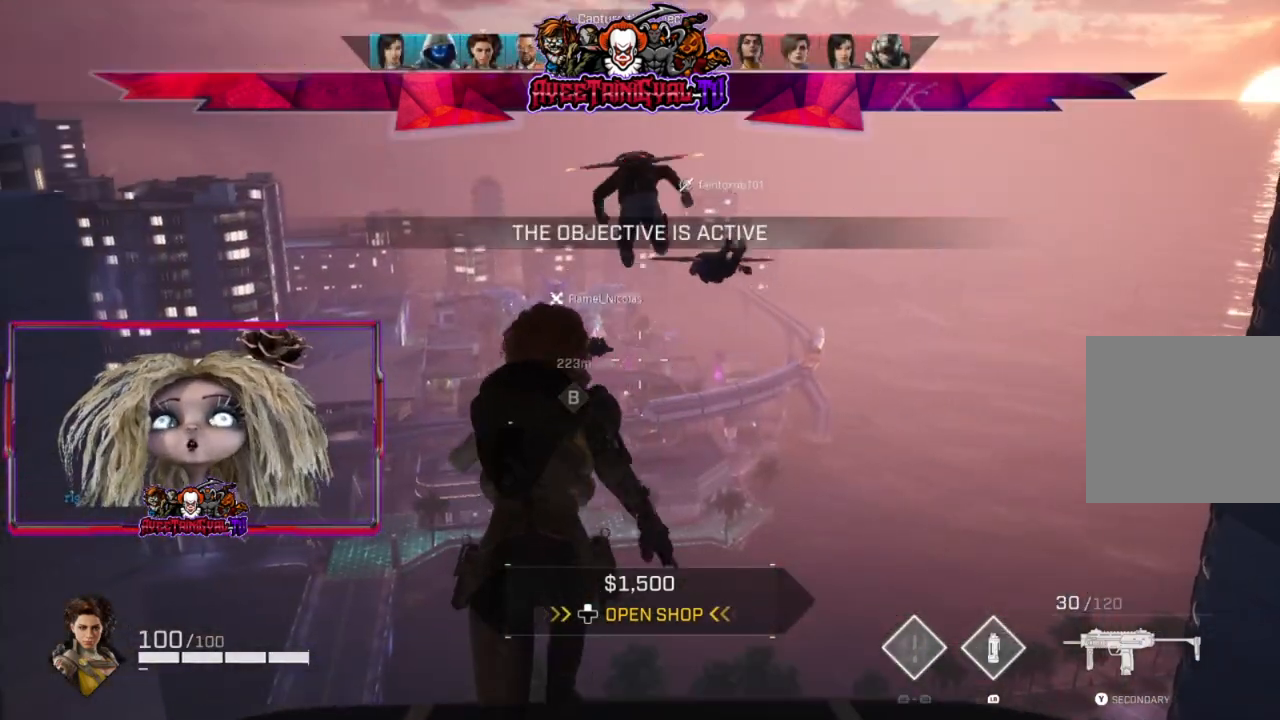
{"buttons": [], "left_stick": "up", "right_stick": "center", "events": []}
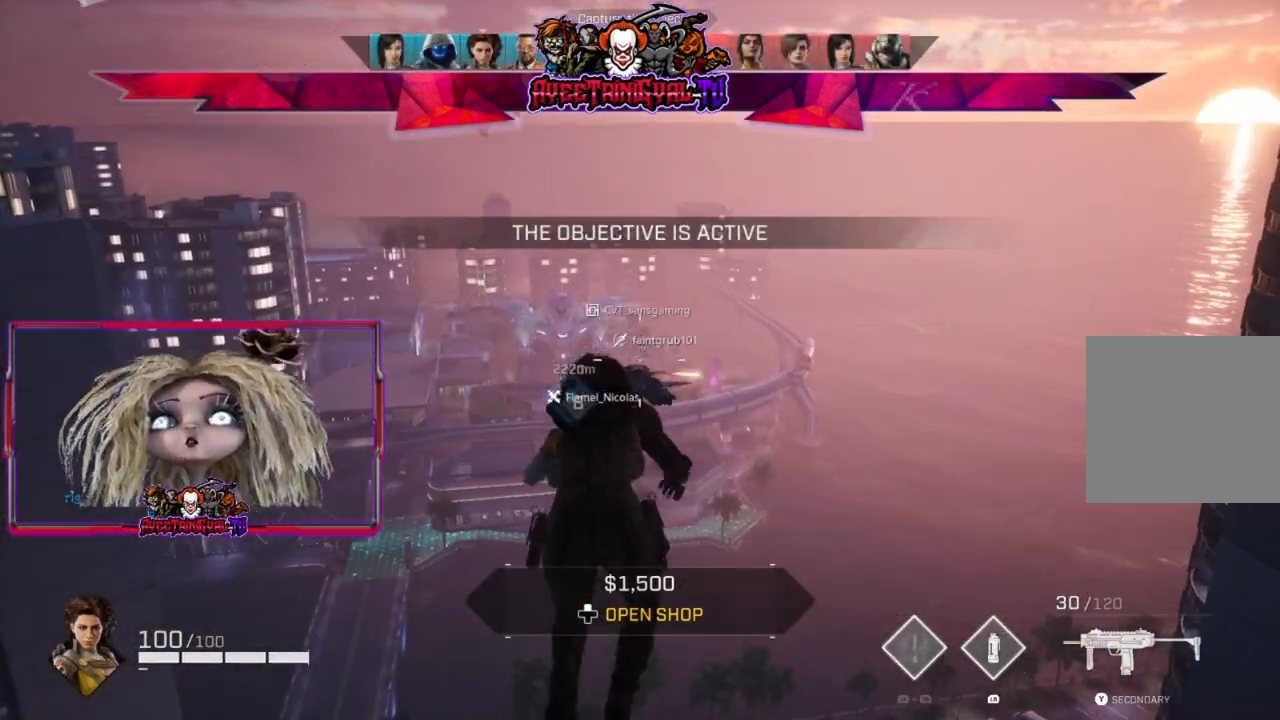
{"buttons": [], "left_stick": "up", "right_stick": "center", "events": []}
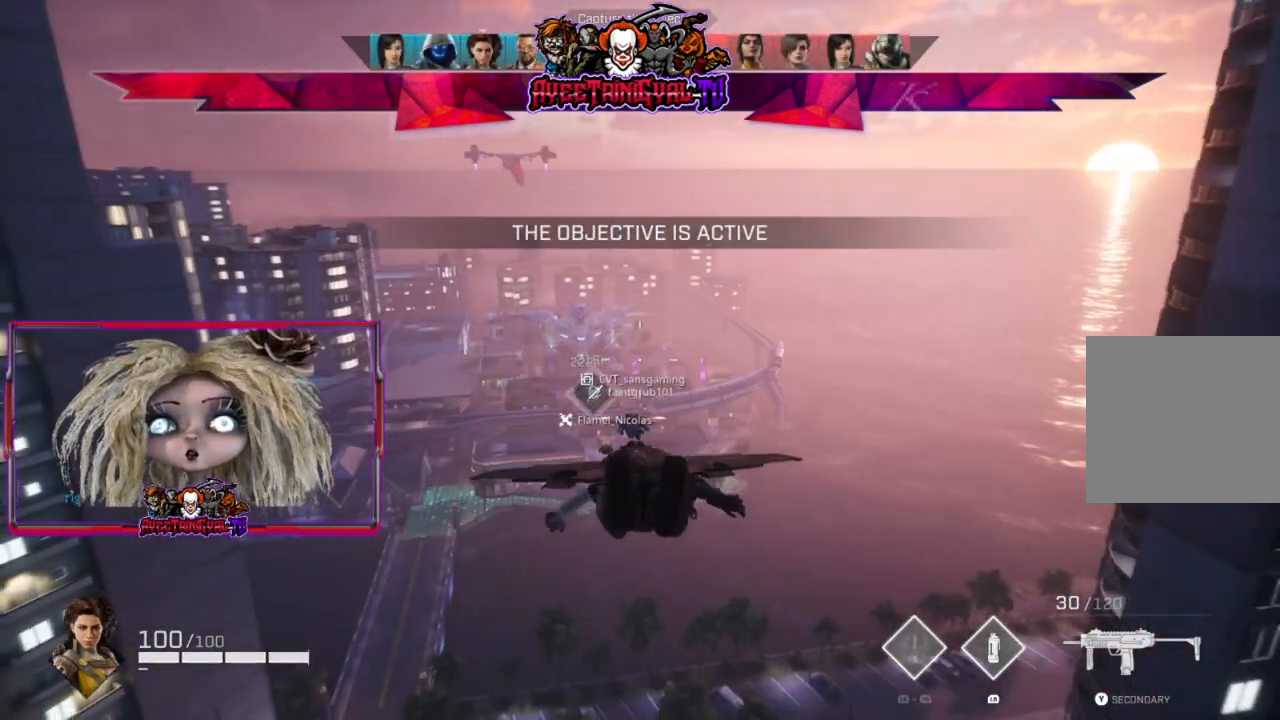
{"buttons": [], "left_stick": "center", "right_stick": "center", "events": [[33, "left_stick", "center"]]}
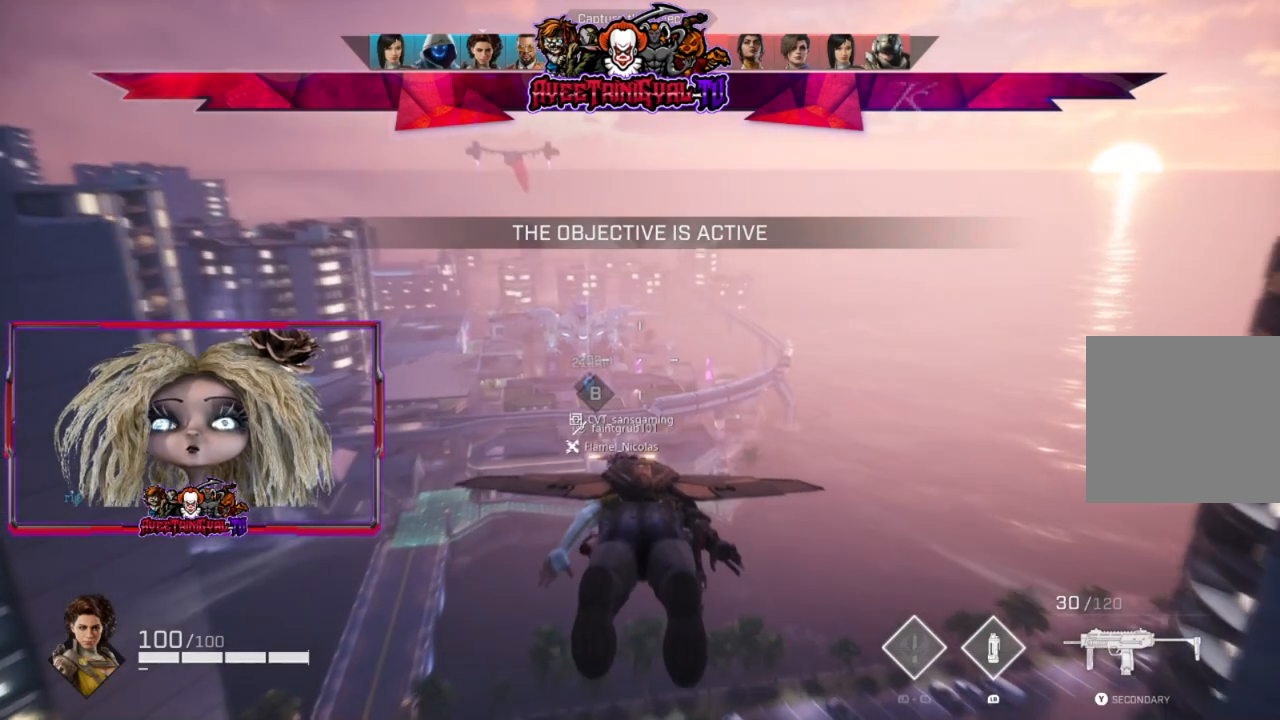
{"buttons": [], "left_stick": "center", "right_stick": "center", "events": []}